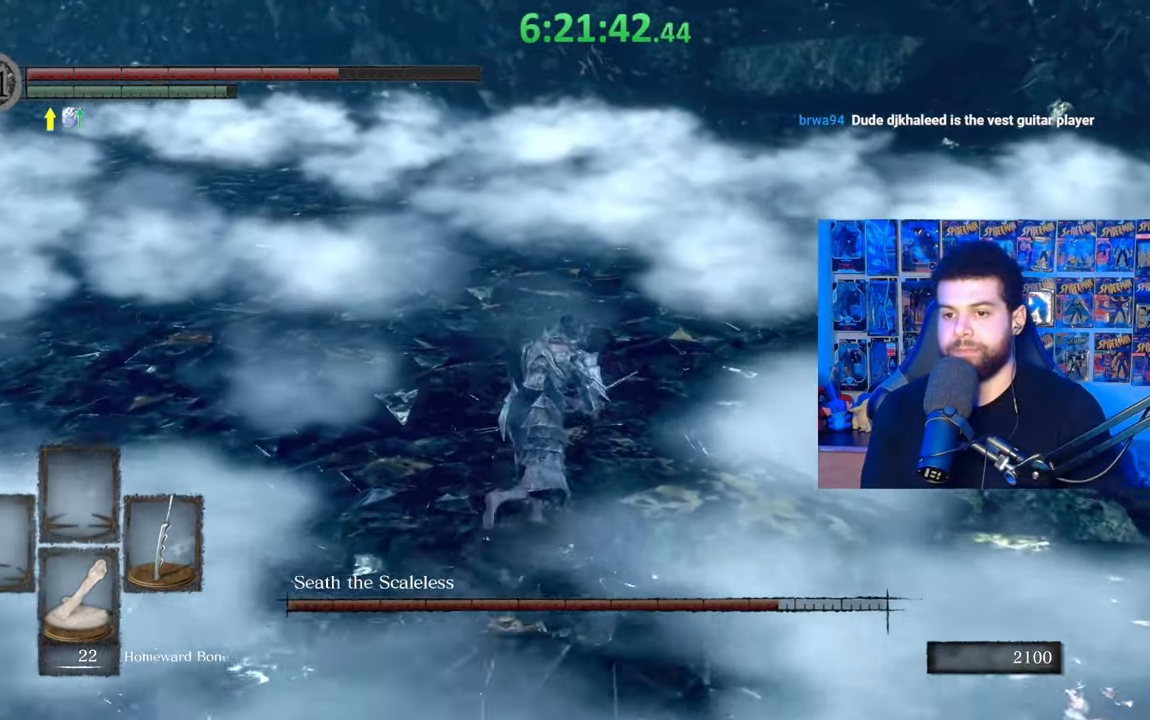
Gameplay with a controller (Xbox layout); each line is a JSON object with the inputs held at the frame after it. "events" lists button and stick changes between this image and that frame as [ms after this image, input, new state], when the widget could be followed in between.
{"buttons": [], "left_stick": "center", "right_stick": "center", "events": [[67, "B", "down"], [67, "left_stick", "up-left"], [133, "left_stick", "down-left"], [183, "B", "up"], [267, "left_stick", "down"], [317, "right_stick", "down-right"], [383, "right_stick", "center"], [433, "left_stick", "center"]]}
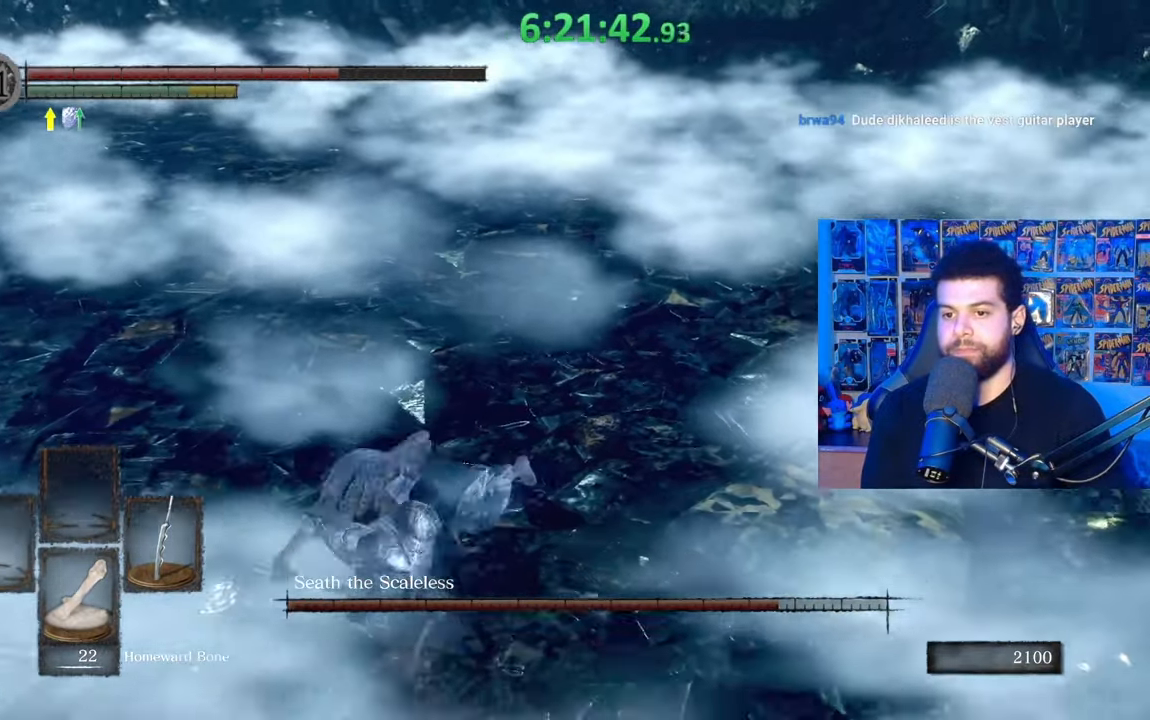
{"buttons": [], "left_stick": "down-left", "right_stick": "center", "events": [[167, "left_stick", "down-left"]]}
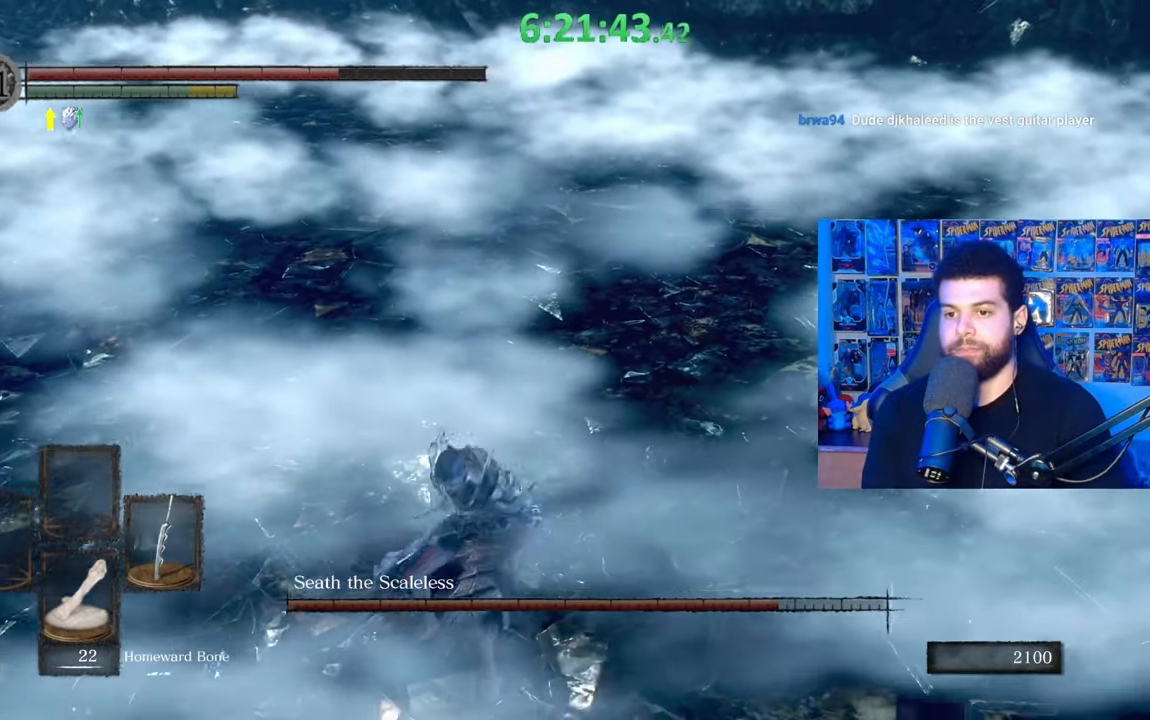
{"buttons": [], "left_stick": "center", "right_stick": "center", "events": [[283, "right_stick", "right"], [367, "right_stick", "up-right"], [483, "left_stick", "center"], [483, "right_stick", "center"]]}
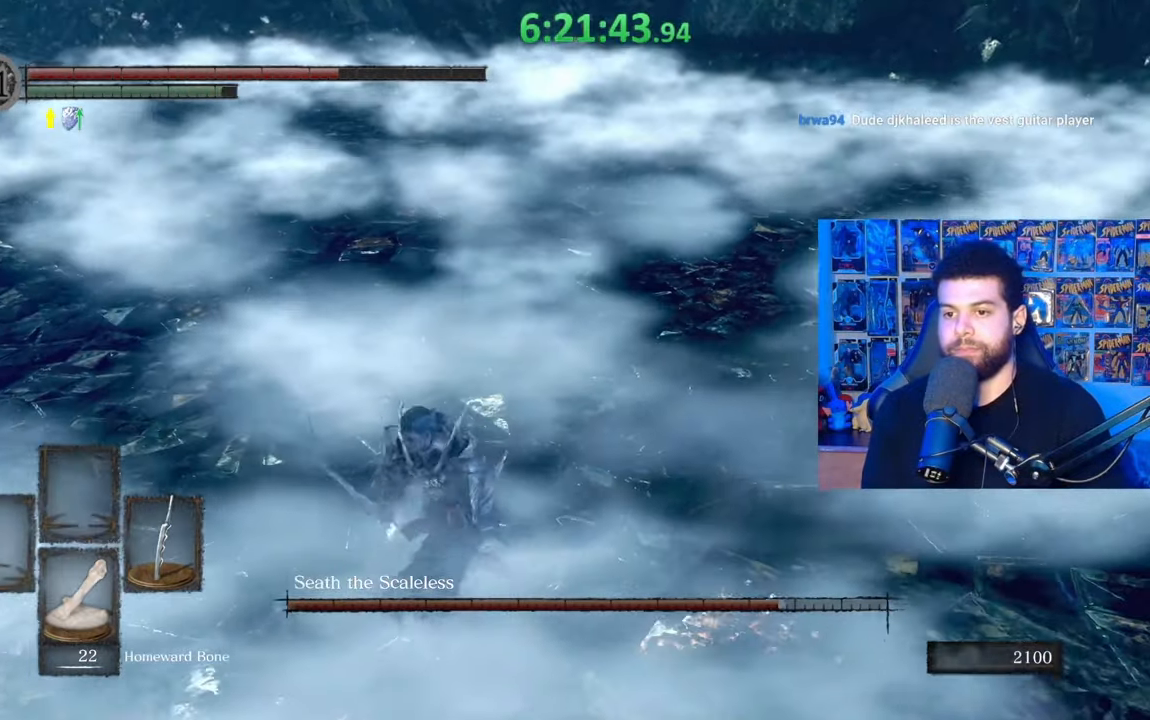
{"buttons": [], "left_stick": "down", "right_stick": "center", "events": [[483, "left_stick", "down"]]}
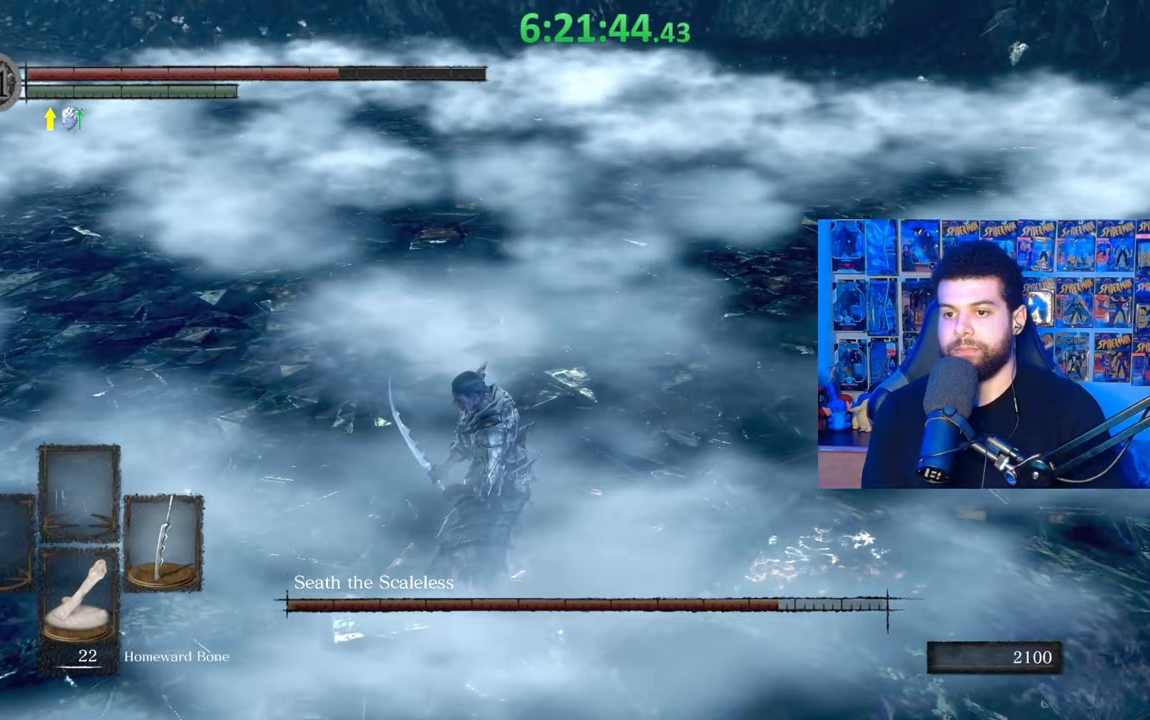
{"buttons": [], "left_stick": "up", "right_stick": "center", "events": [[117, "left_stick", "center"], [167, "left_stick", "up-right"], [433, "left_stick", "up"]]}
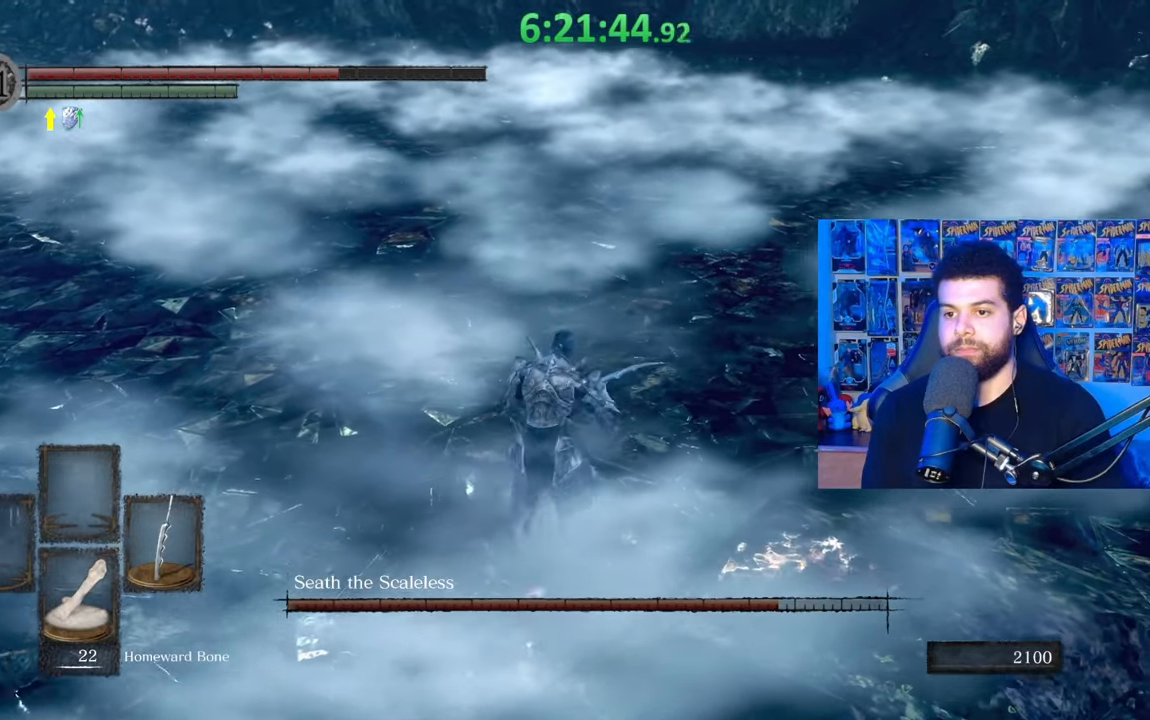
{"buttons": [], "left_stick": "center", "right_stick": "center", "events": [[233, "left_stick", "left"], [267, "B", "down"], [283, "left_stick", "down-left"], [383, "B", "up"], [483, "left_stick", "center"]]}
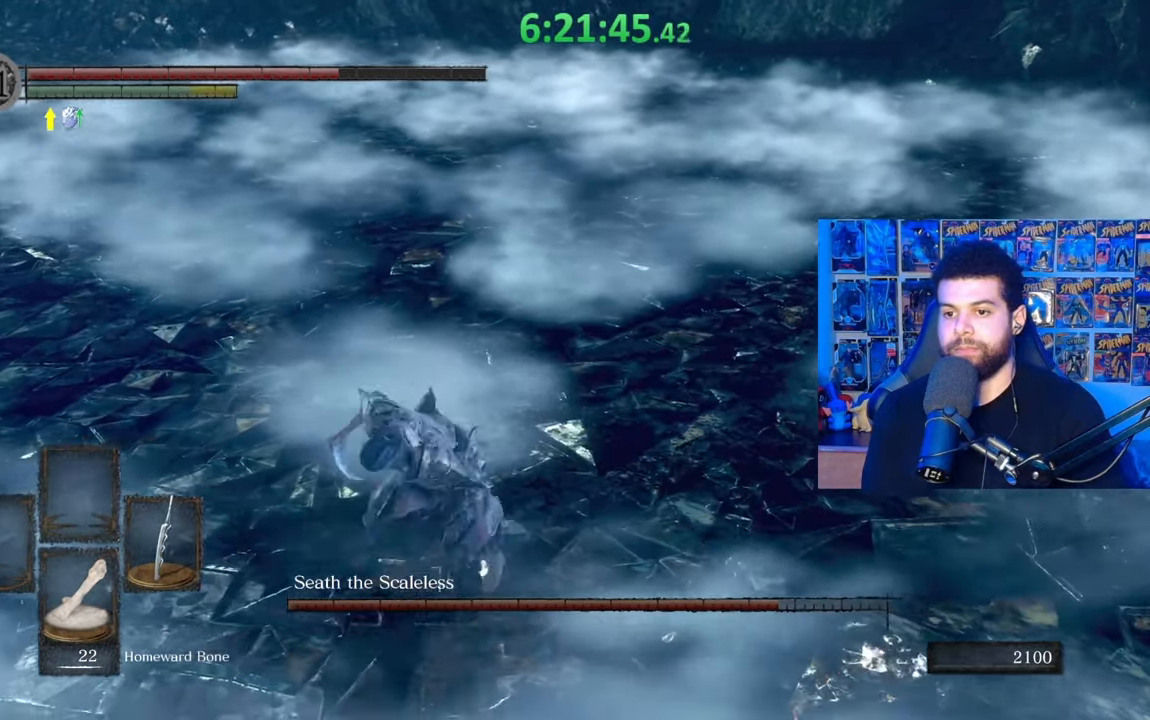
{"buttons": [], "left_stick": "center", "right_stick": "center", "events": [[183, "right_stick", "right"], [333, "right_stick", "center"]]}
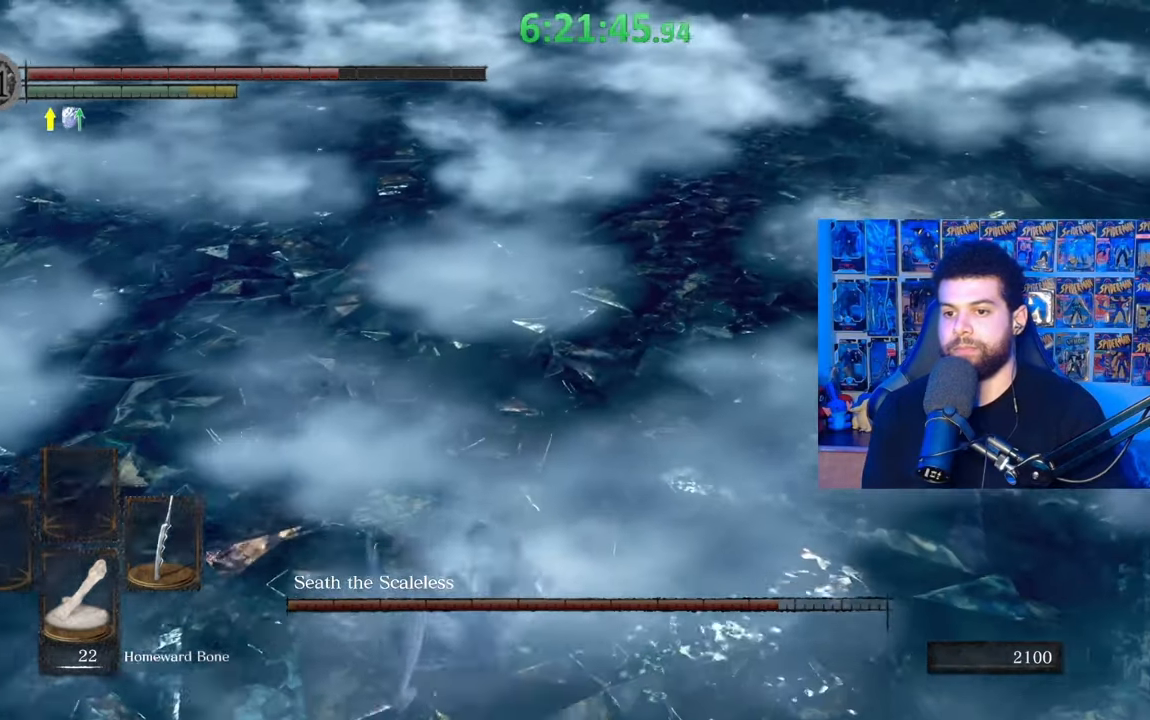
{"buttons": [], "left_stick": "left", "right_stick": "right", "events": [[117, "left_stick", "up-left"], [283, "left_stick", "left"], [317, "right_stick", "right"]]}
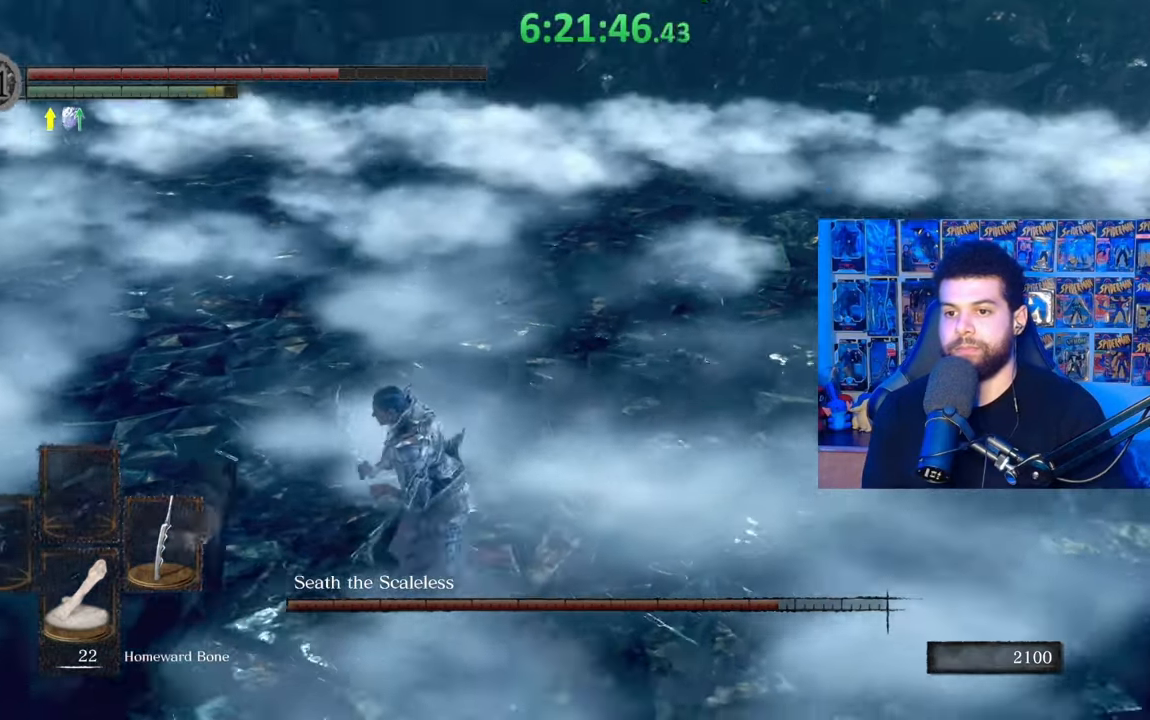
{"buttons": [], "left_stick": "up-left", "right_stick": "right", "events": [[483, "left_stick", "up-left"]]}
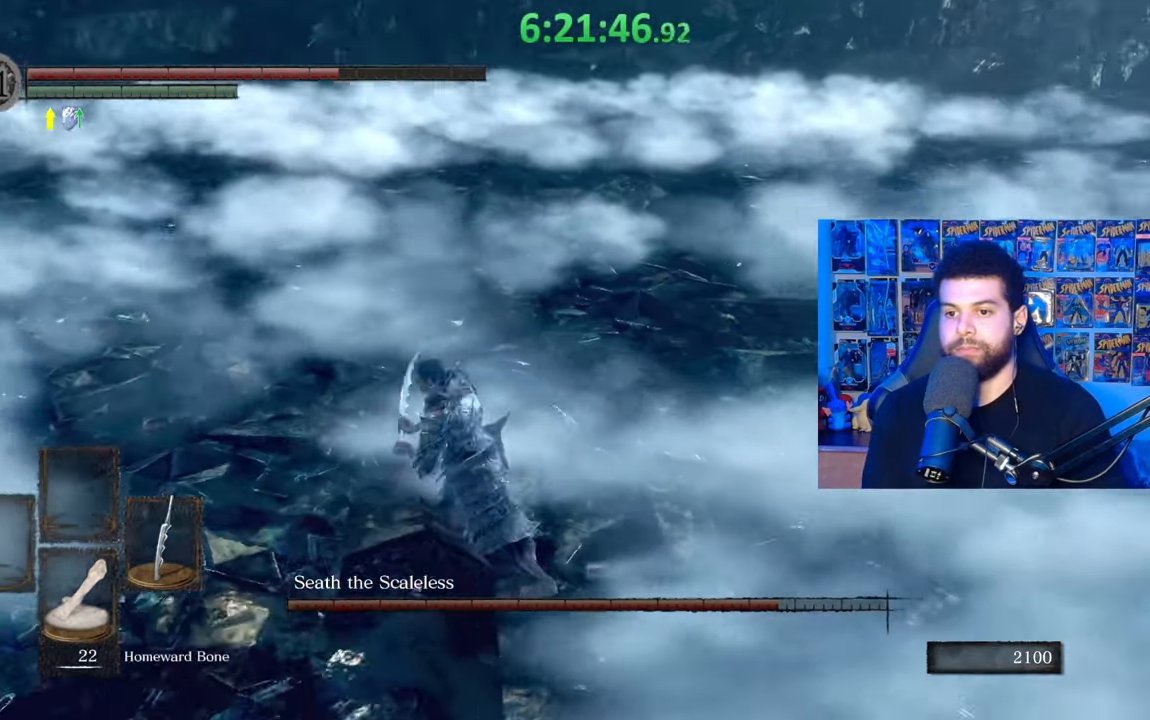
{"buttons": ["B"], "left_stick": "left", "right_stick": "center", "events": [[167, "right_stick", "center"], [183, "left_stick", "left"], [267, "right_stick", "right"], [283, "left_stick", "down-left"], [333, "right_stick", "center"], [383, "B", "down"], [483, "left_stick", "left"]]}
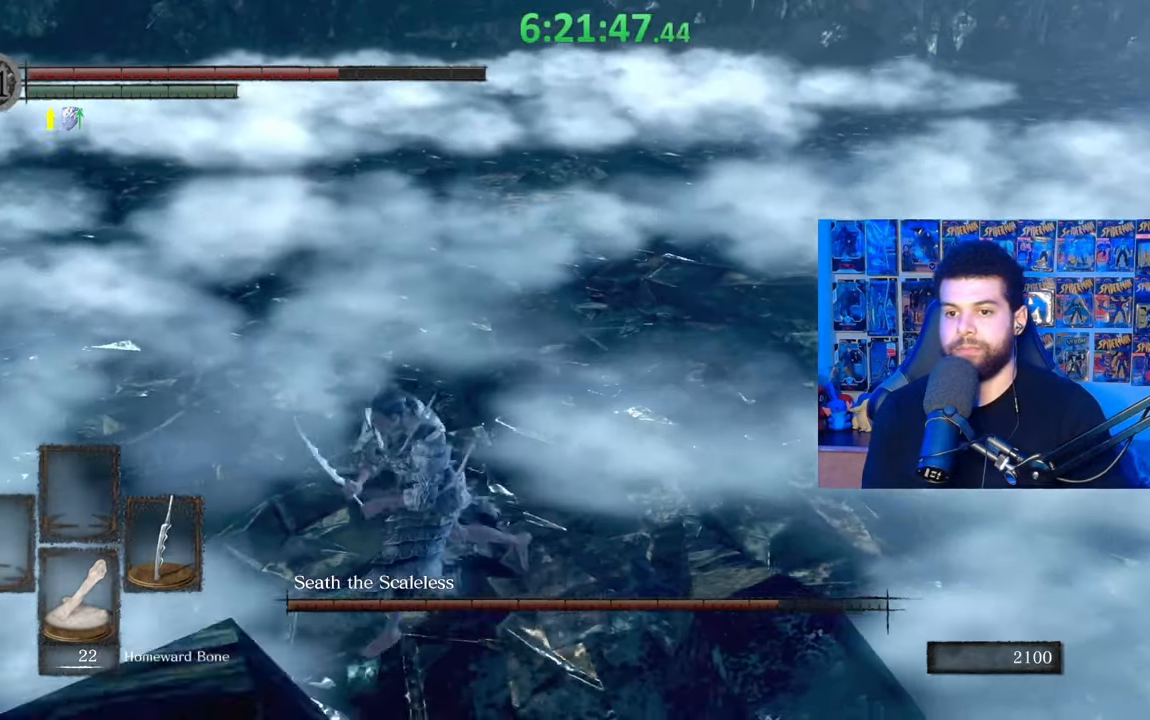
{"buttons": [], "left_stick": "center", "right_stick": "up-right", "events": [[17, "B", "up"], [167, "left_stick", "center"], [183, "right_stick", "right"], [433, "right_stick", "up-right"]]}
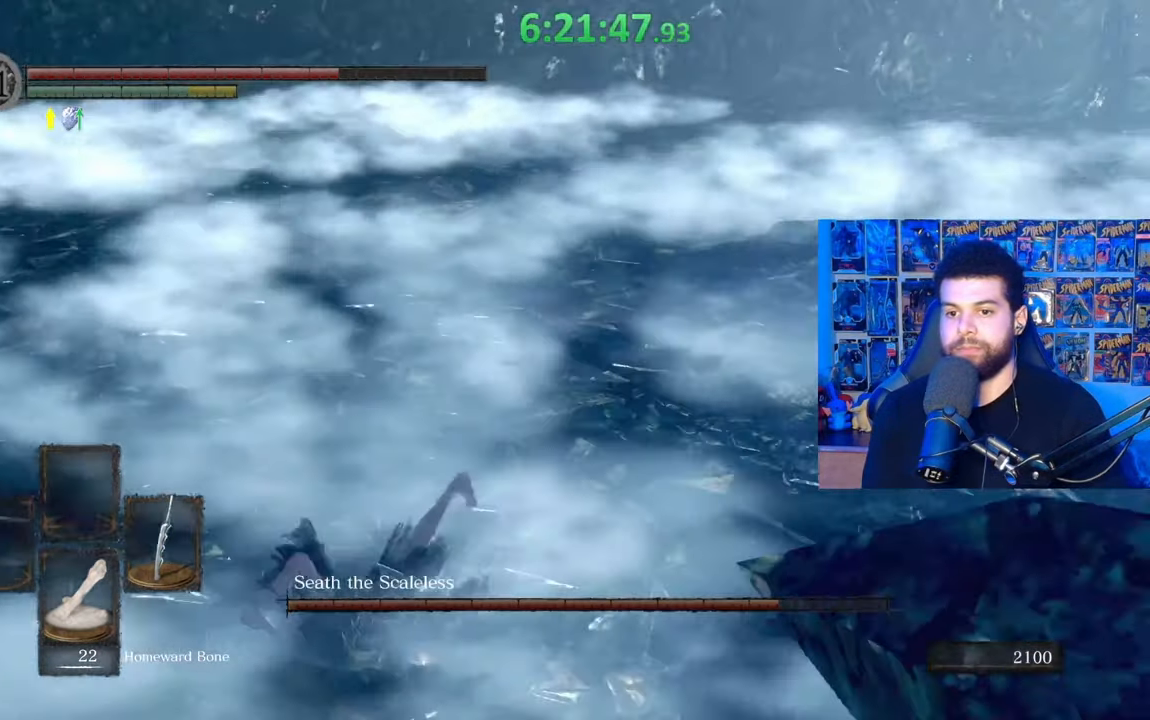
{"buttons": [], "left_stick": "up-left", "right_stick": "right", "events": [[33, "left_stick", "up-left"], [233, "right_stick", "right"]]}
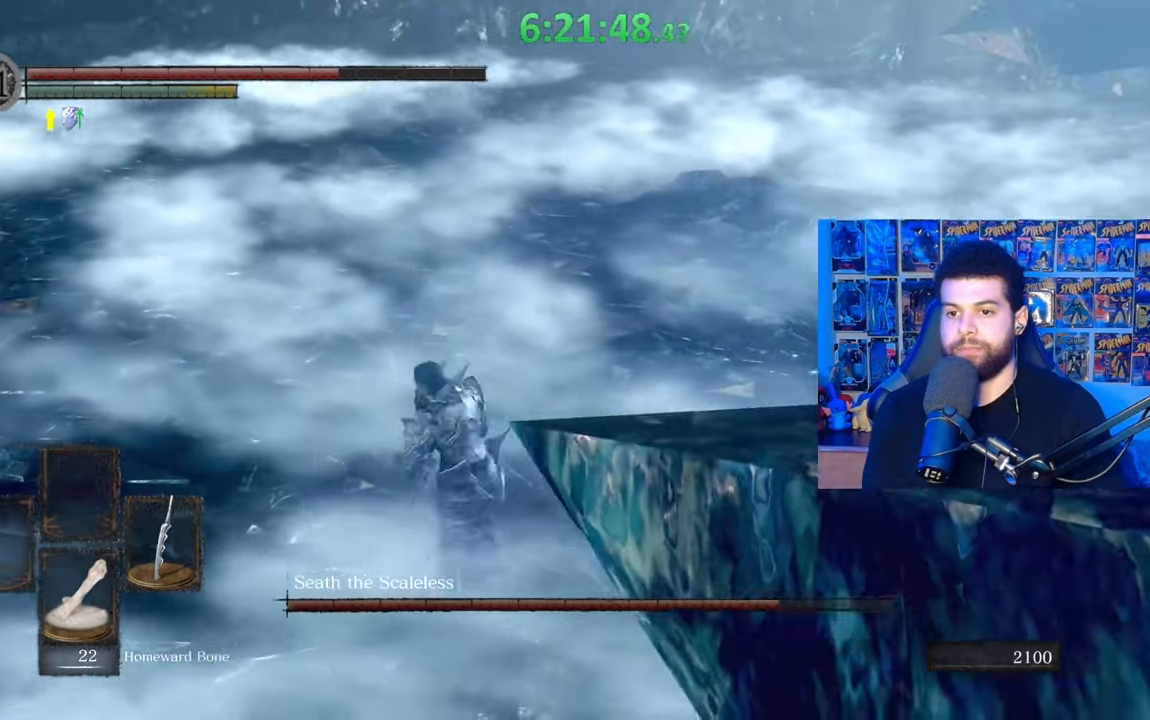
{"buttons": [], "left_stick": "down-left", "right_stick": "right", "events": [[483, "left_stick", "down-left"]]}
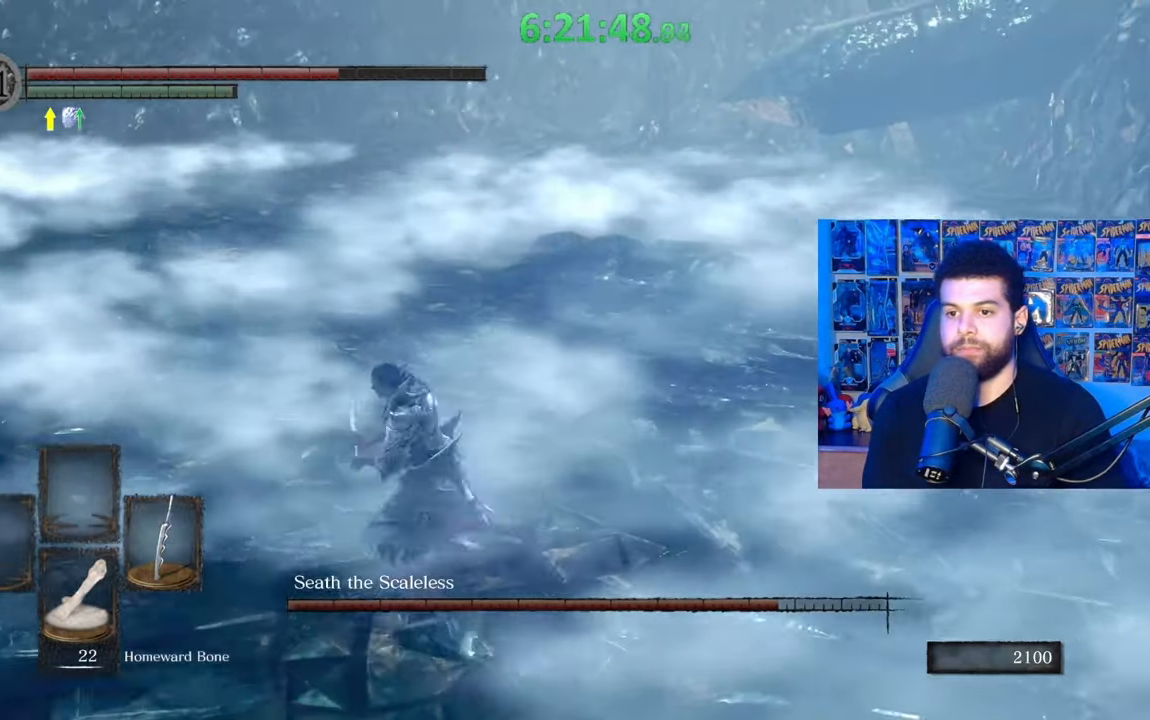
{"buttons": [], "left_stick": "center", "right_stick": "right", "events": [[33, "right_stick", "center"], [133, "B", "down"], [233, "B", "up"], [333, "left_stick", "center"], [417, "right_stick", "right"]]}
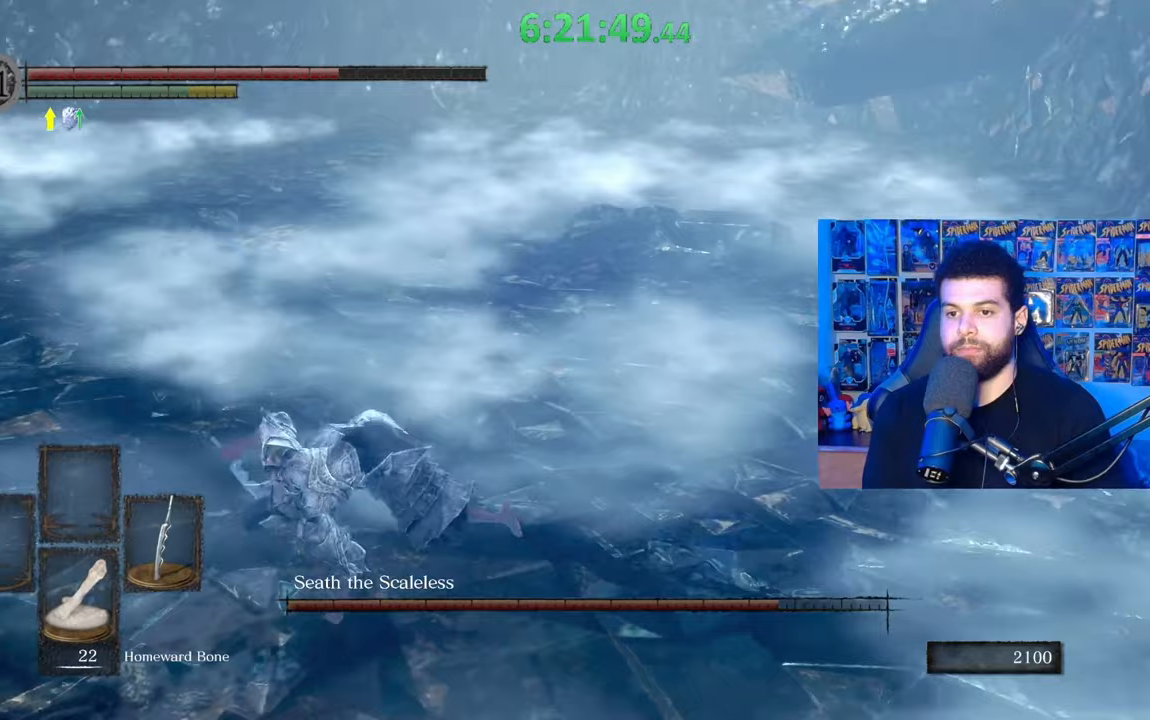
{"buttons": [], "left_stick": "down-left", "right_stick": "center", "events": [[33, "right_stick", "center"], [383, "left_stick", "down-left"]]}
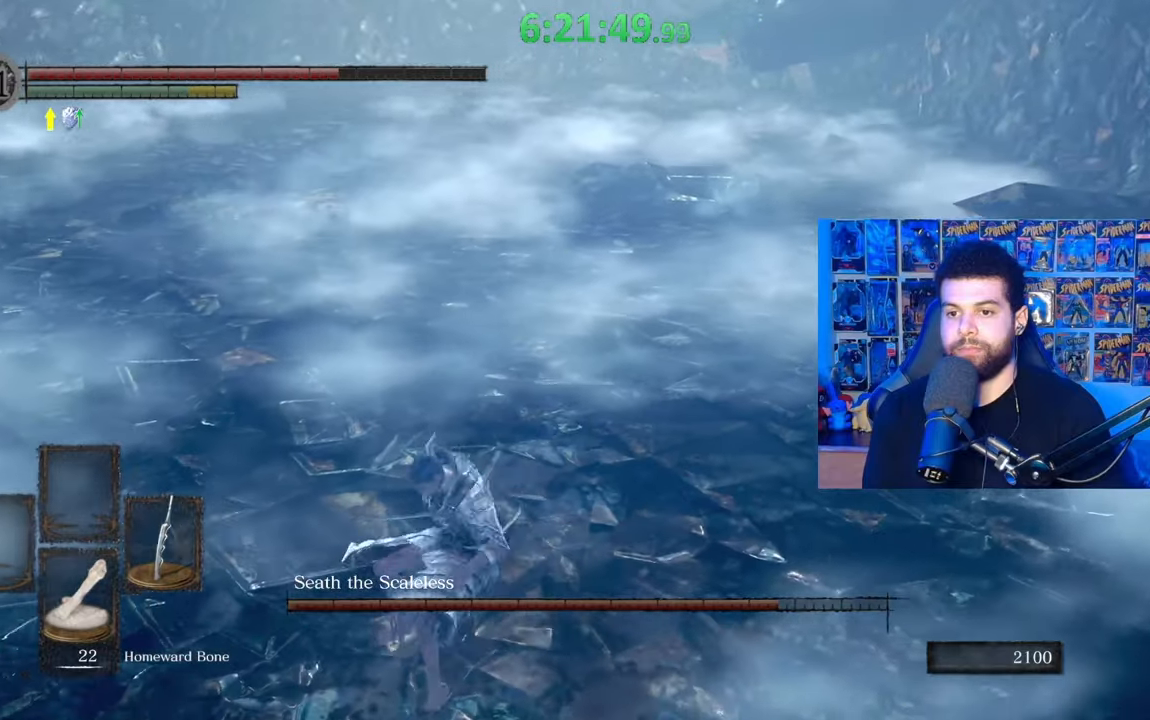
{"buttons": [], "left_stick": "left", "right_stick": "right", "events": [[17, "right_stick", "up-right"], [133, "left_stick", "left"], [133, "right_stick", "right"]]}
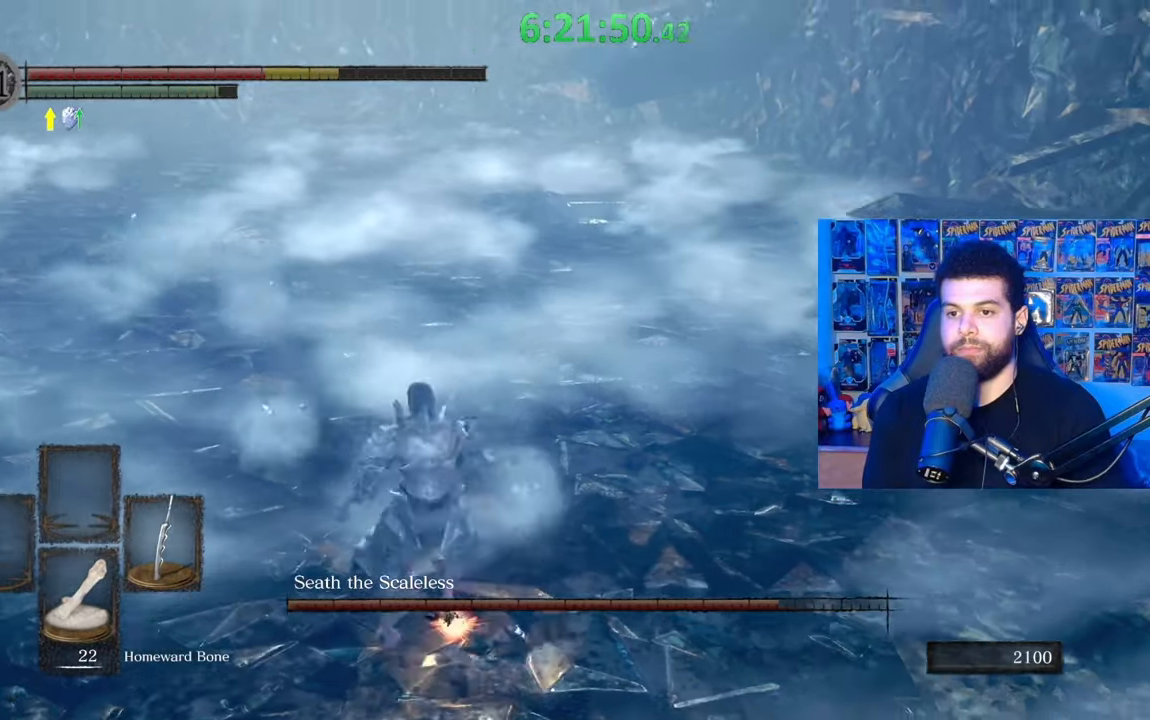
{"buttons": [], "left_stick": "center", "right_stick": "center", "events": [[133, "right_stick", "center"], [183, "B", "down"], [267, "B", "up"], [267, "left_stick", "down-left"], [433, "left_stick", "center"]]}
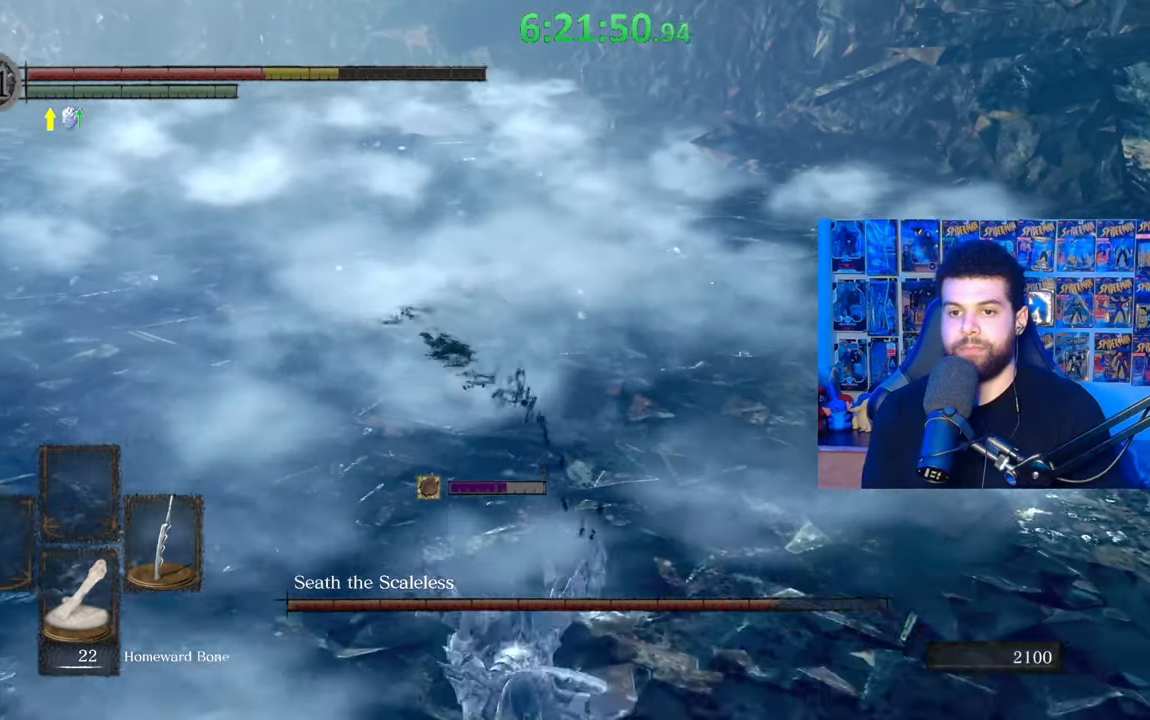
{"buttons": [], "left_stick": "center", "right_stick": "center", "events": [[33, "right_stick", "left"], [167, "left_stick", "left"], [167, "right_stick", "center"], [433, "left_stick", "center"]]}
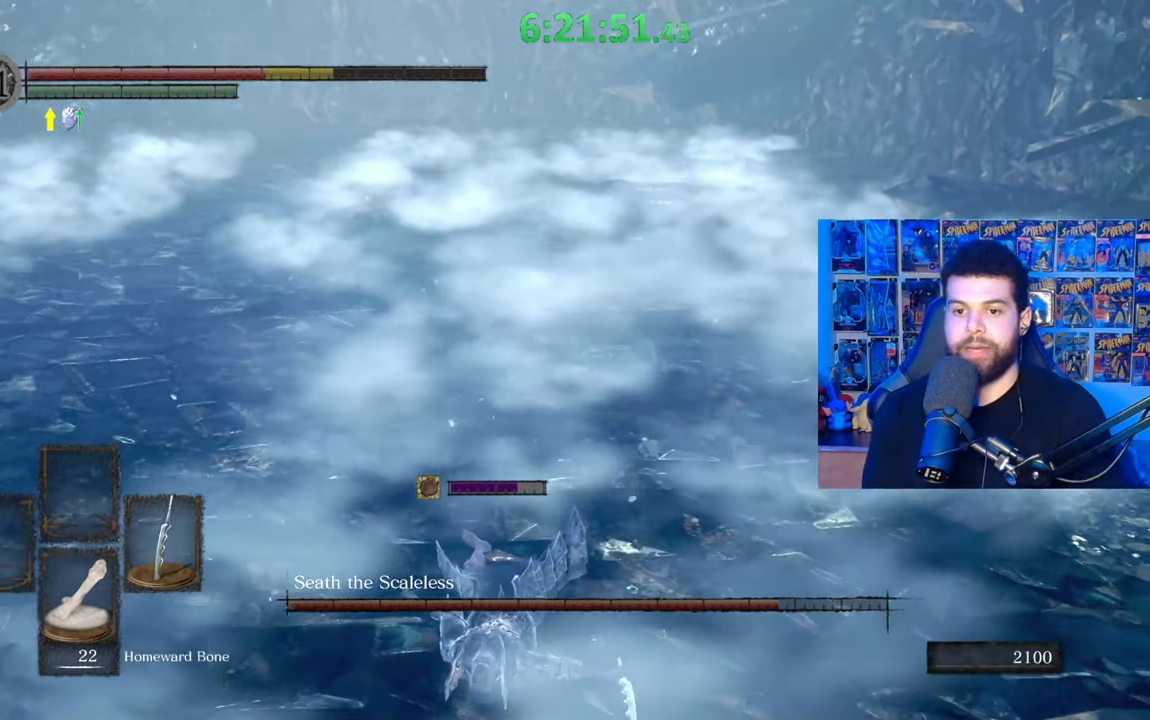
{"buttons": [], "left_stick": "up-left", "right_stick": "center", "events": [[417, "left_stick", "up-left"]]}
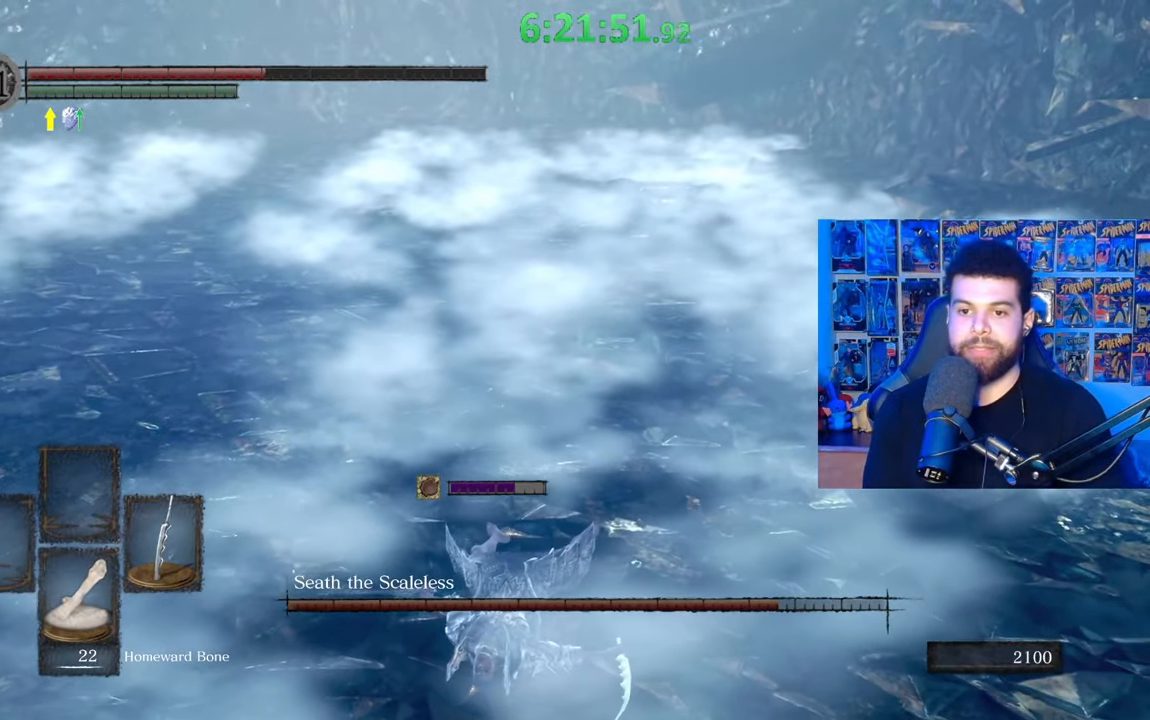
{"buttons": [], "left_stick": "up-left", "right_stick": "center", "events": [[67, "B", "down"], [133, "B", "up"], [233, "B", "down"], [317, "B", "up"], [383, "B", "down"], [483, "B", "up"]]}
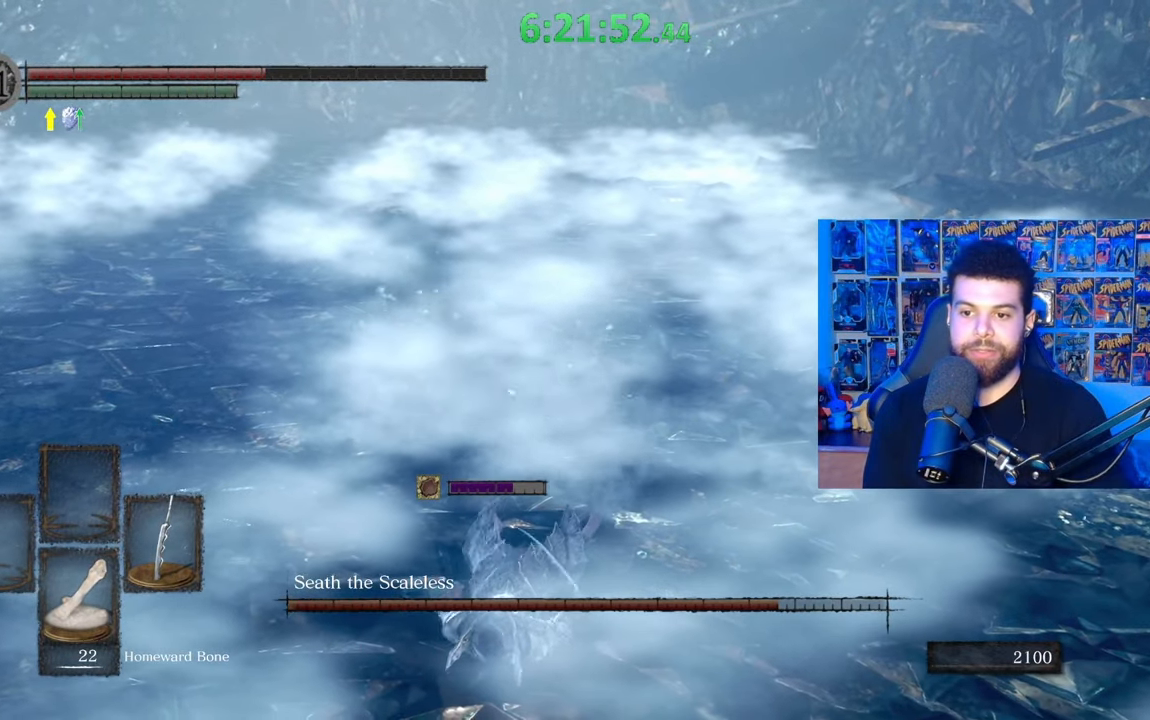
{"buttons": [], "left_stick": "up", "right_stick": "center", "events": [[233, "left_stick", "left"], [367, "left_stick", "up"]]}
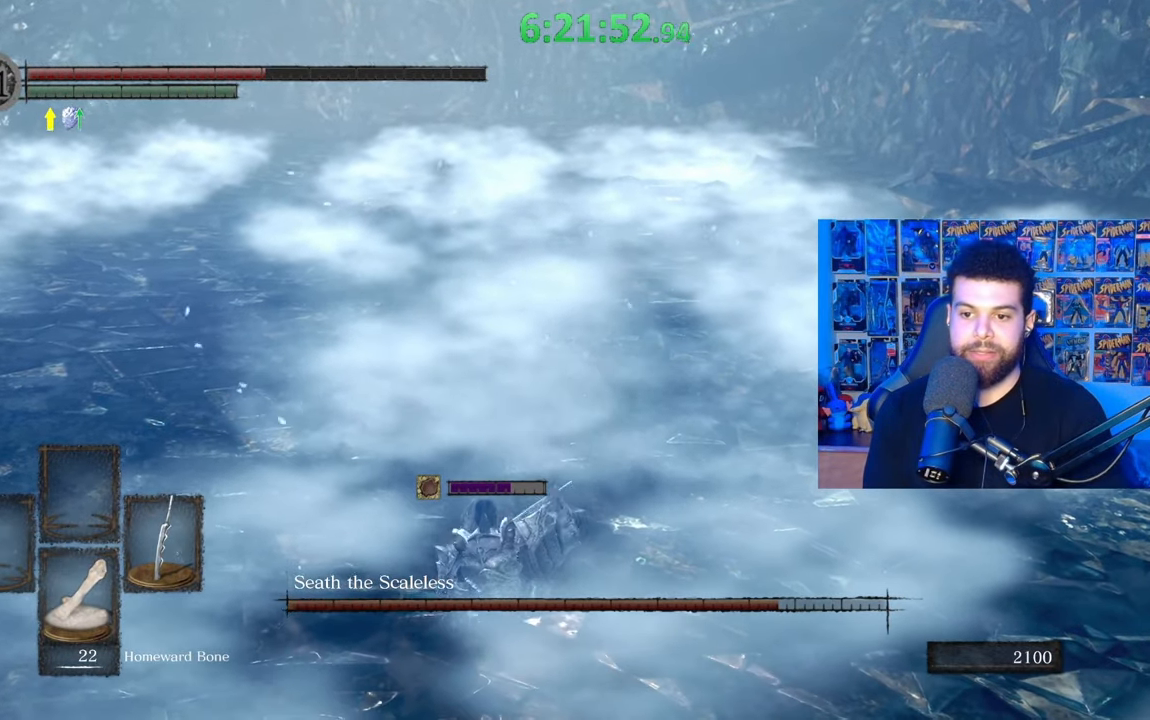
{"buttons": [], "left_stick": "up", "right_stick": "center", "events": [[117, "right_stick", "left"], [233, "right_stick", "center"], [333, "right_stick", "left"], [383, "R1", "down"], [467, "right_stick", "center"], [483, "R1", "up"]]}
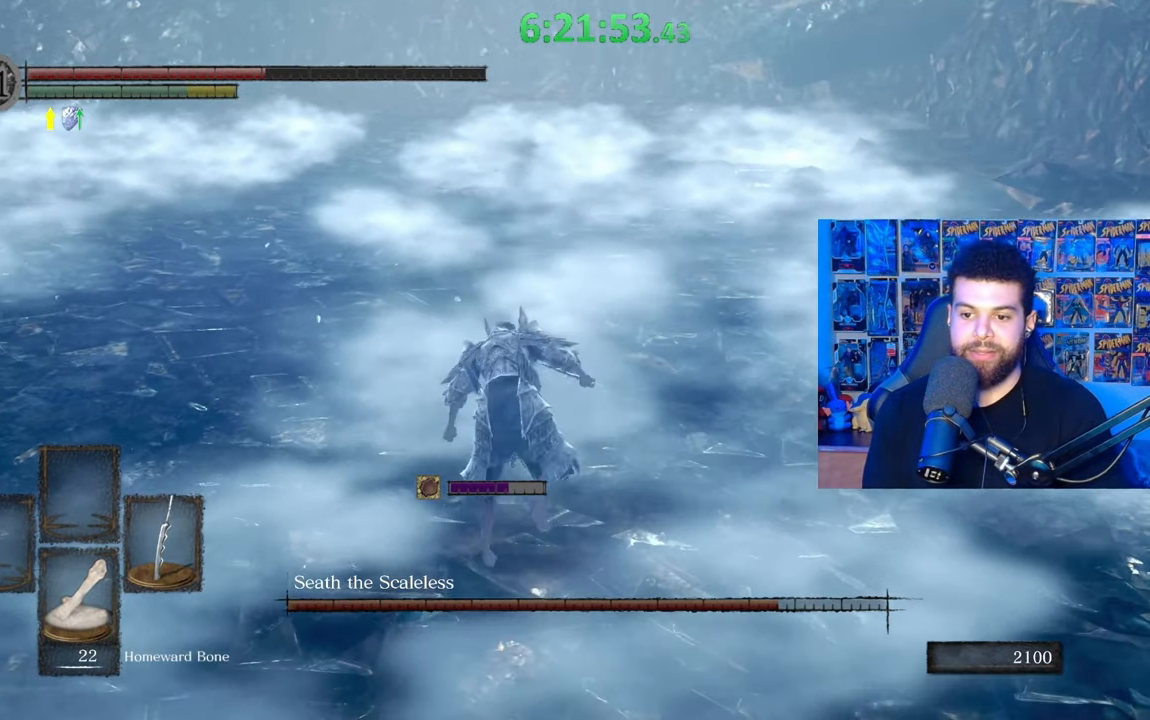
{"buttons": [], "left_stick": "up", "right_stick": "left", "events": [[67, "R1", "down"], [133, "R1", "up"], [217, "R1", "down"], [283, "R1", "up"], [383, "R1", "down"], [433, "right_stick", "left"], [467, "R1", "up"]]}
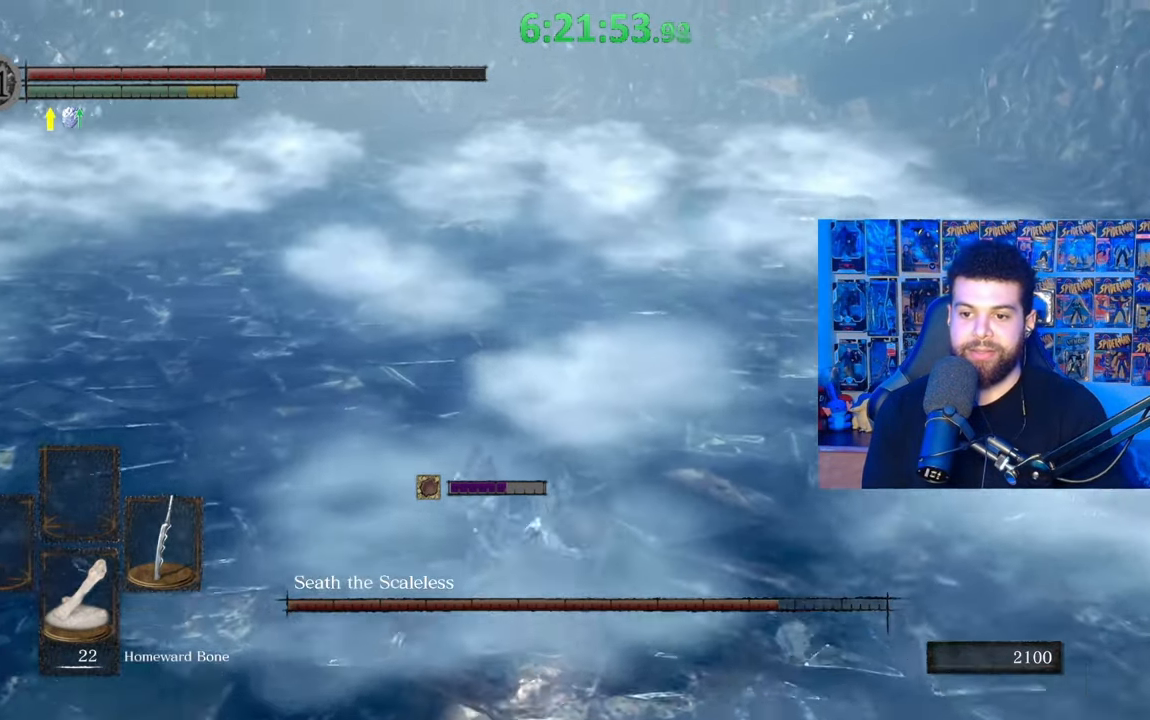
{"buttons": [], "left_stick": "up", "right_stick": "left", "events": [[33, "R1", "down"], [117, "R1", "up"], [183, "R1", "down"], [283, "R1", "up"], [333, "R1", "down"], [433, "R1", "up"]]}
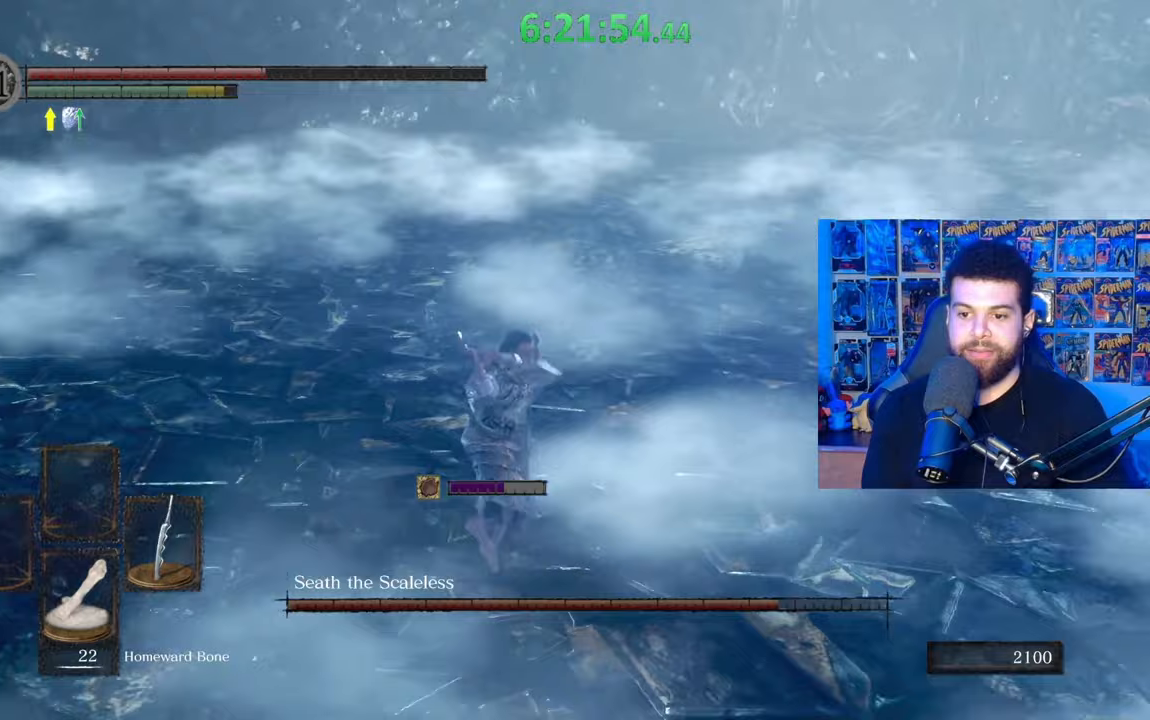
{"buttons": [], "left_stick": "up-right", "right_stick": "center", "events": [[33, "left_stick", "up-left"], [83, "right_stick", "center"], [183, "left_stick", "up"], [383, "B", "down"], [467, "B", "up"], [467, "left_stick", "up-right"]]}
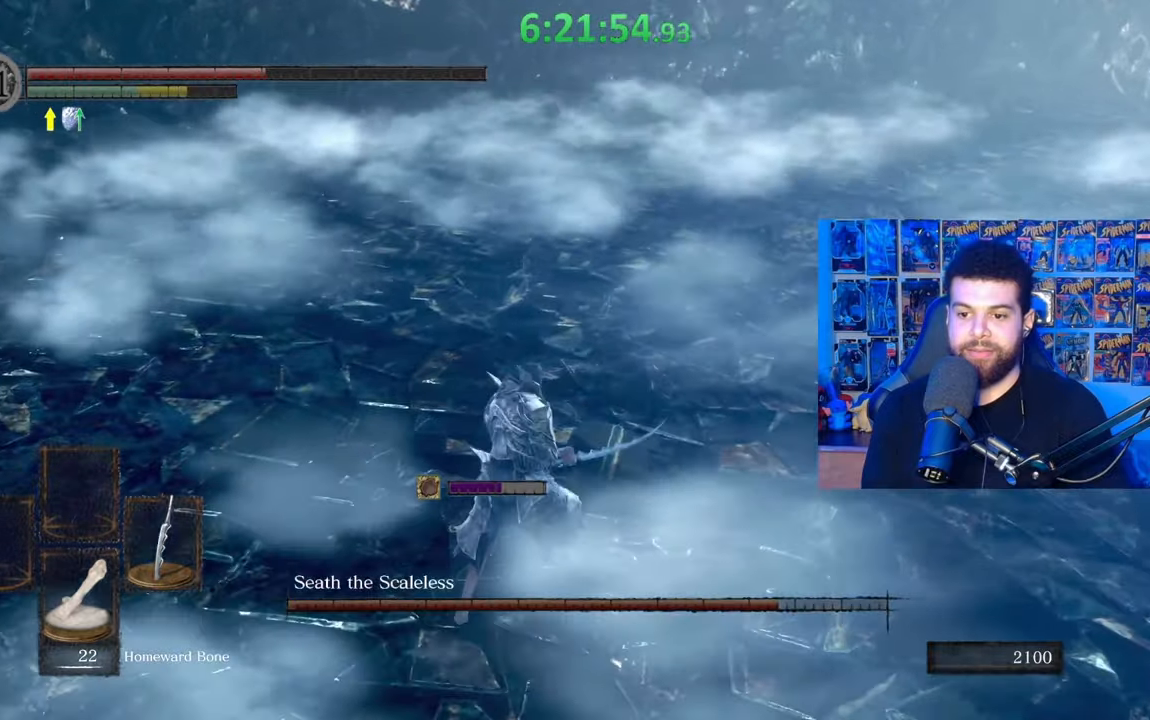
{"buttons": ["B"], "left_stick": "up-right", "right_stick": "center", "events": [[483, "B", "down"]]}
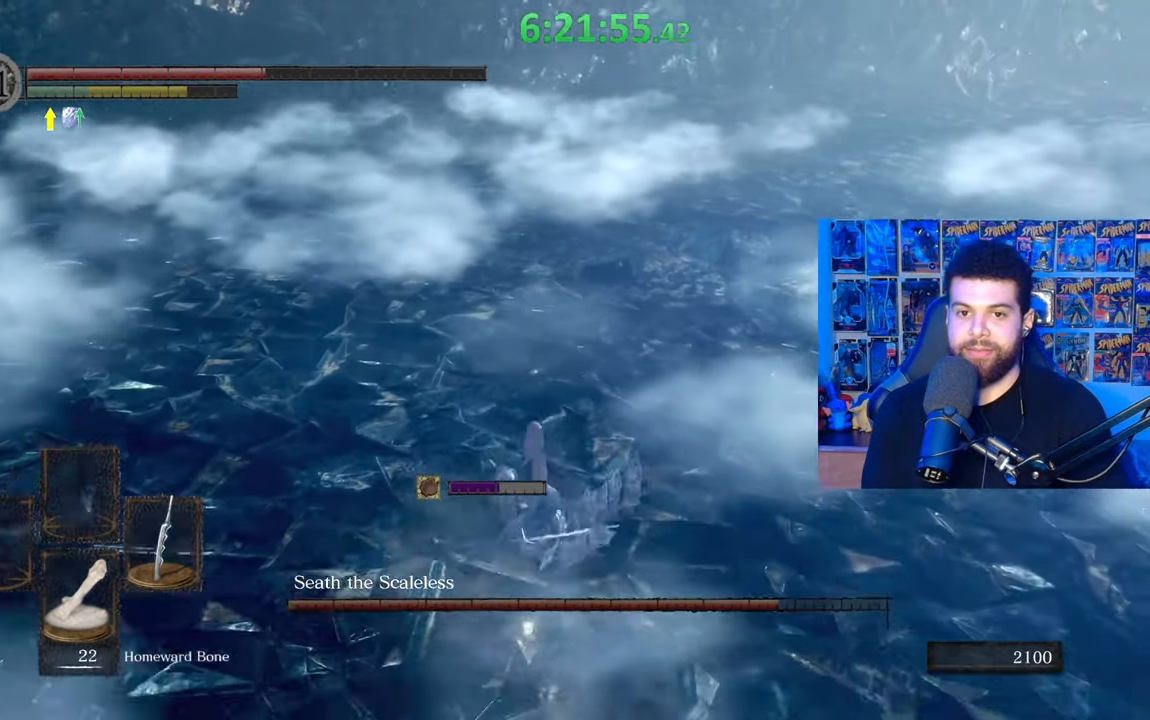
{"buttons": [], "left_stick": "right", "right_stick": "left", "events": [[83, "B", "up"], [217, "right_stick", "left"], [433, "left_stick", "right"]]}
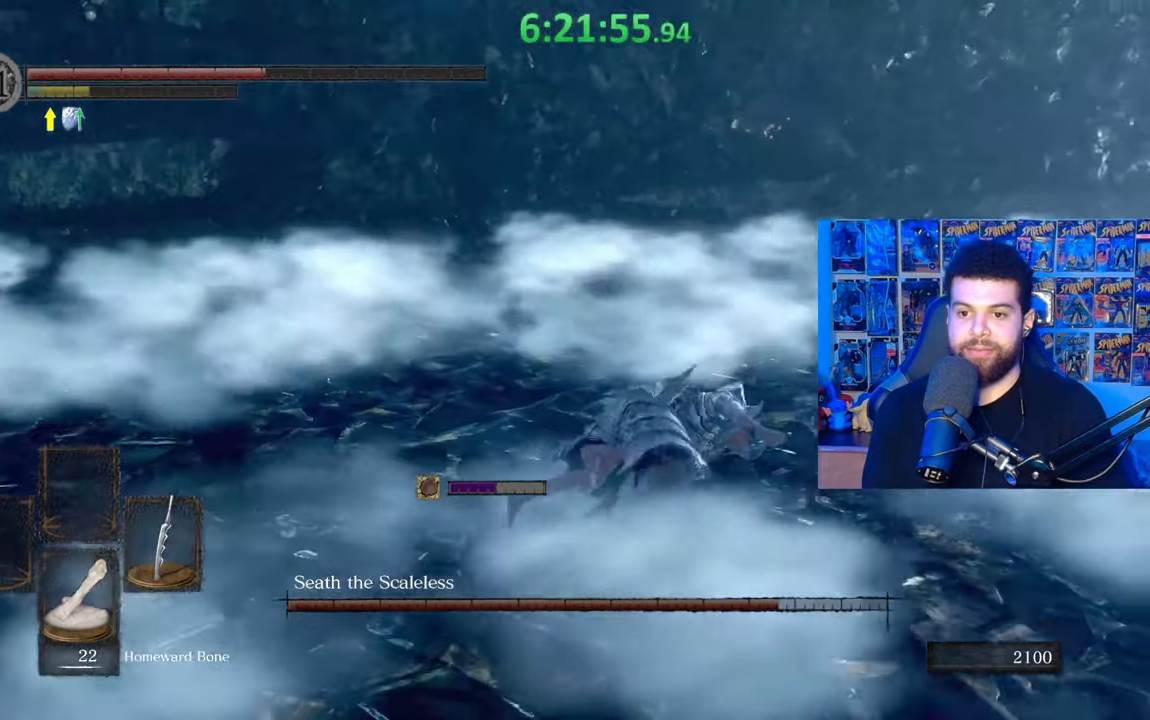
{"buttons": [], "left_stick": "down", "right_stick": "center", "events": [[233, "left_stick", "center"], [317, "right_stick", "center"], [333, "left_stick", "down"]]}
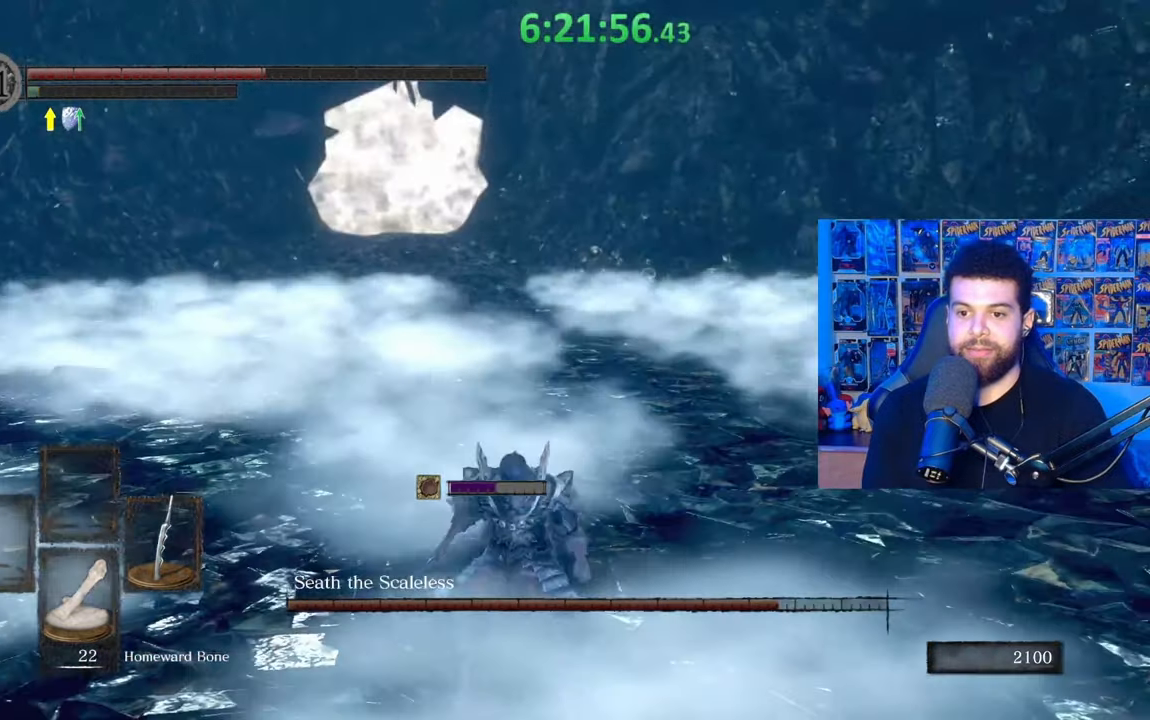
{"buttons": [], "left_stick": "down", "right_stick": "center", "events": []}